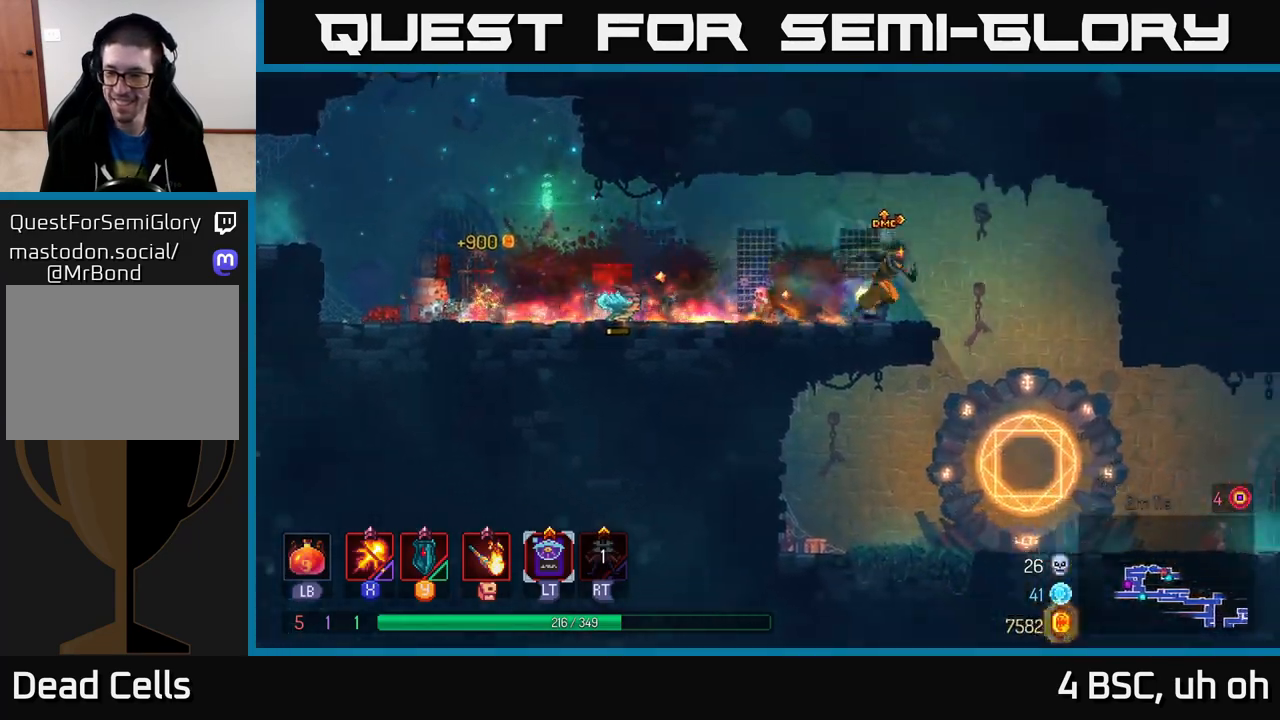
Gameplay with a controller (Xbox layout); each line is a JSON object with the inputs held at the frame after it. "events" lists button and stick changes between this image and that frame as [ms after this image, input, new state], when the widget could be followed in between.
{"buttons": [], "left_stick": "right", "right_stick": "center", "events": [[183, "right_stick", "center"]]}
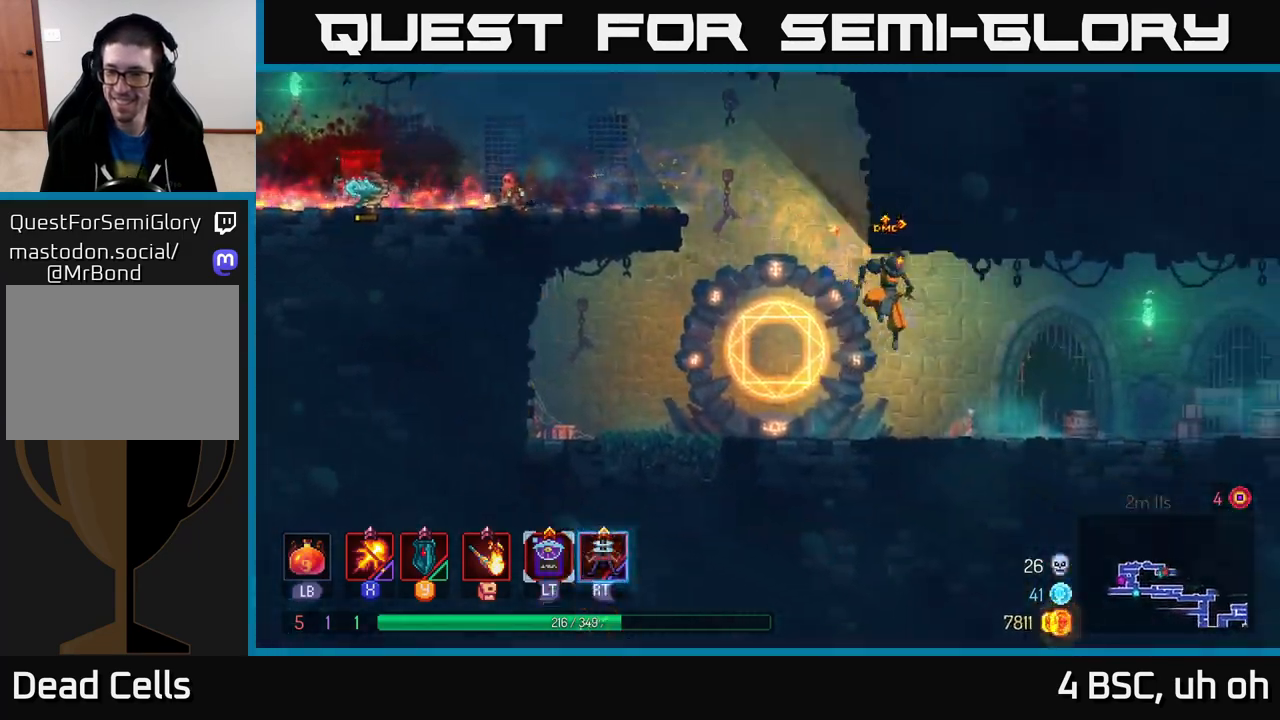
{"buttons": [], "left_stick": "right", "right_stick": "center", "events": [[67, "B", "down"], [200, "B", "up"]]}
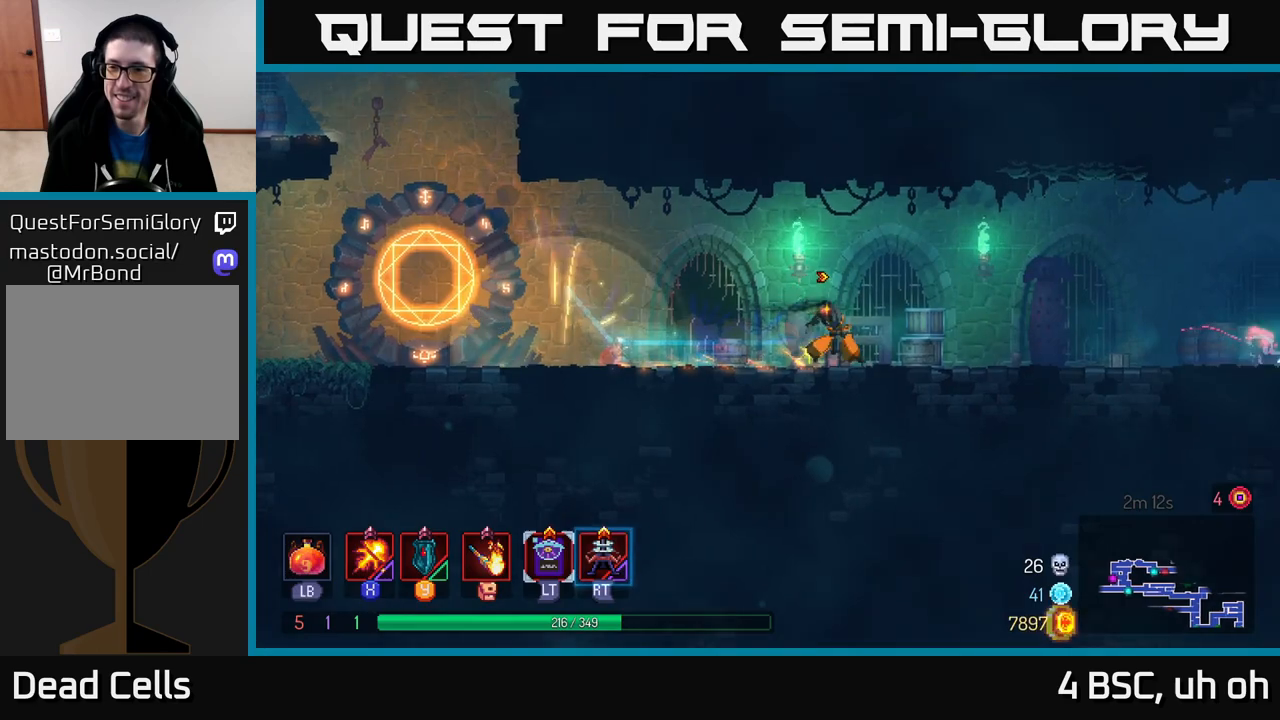
{"buttons": ["X"], "left_stick": "right", "right_stick": "center", "events": [[400, "X", "down"]]}
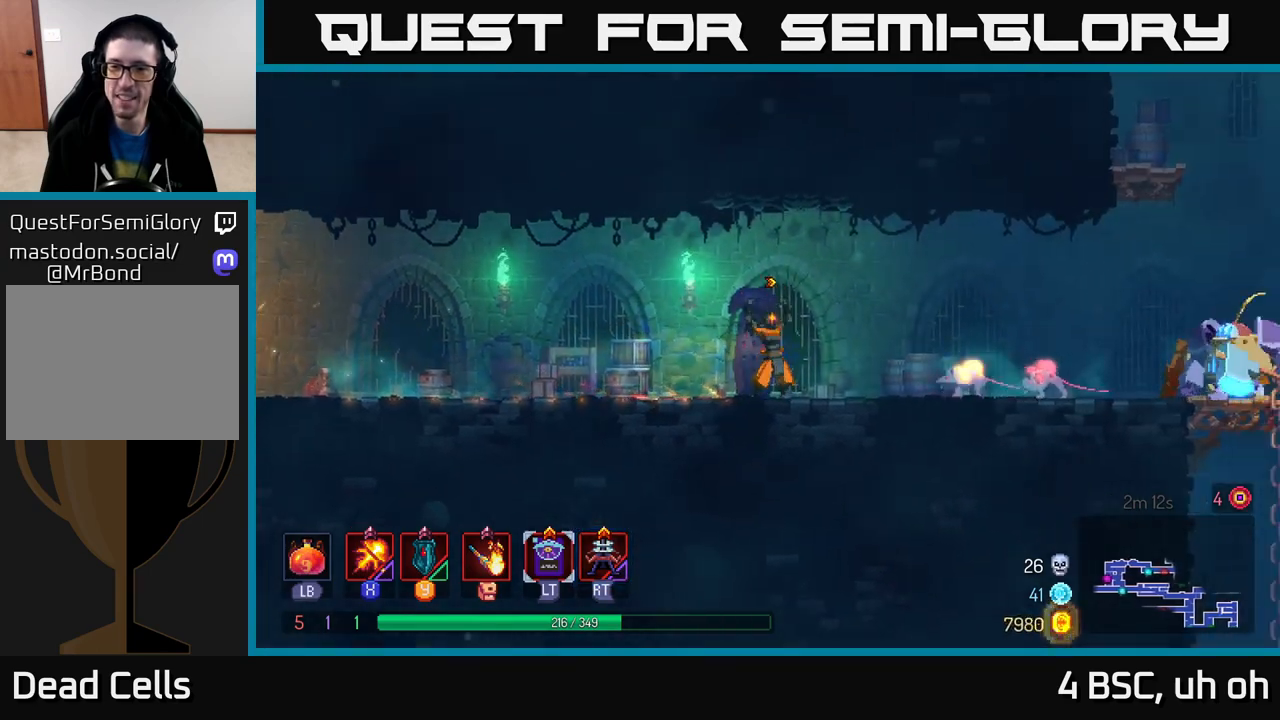
{"buttons": ["X"], "left_stick": "right", "right_stick": "center", "events": []}
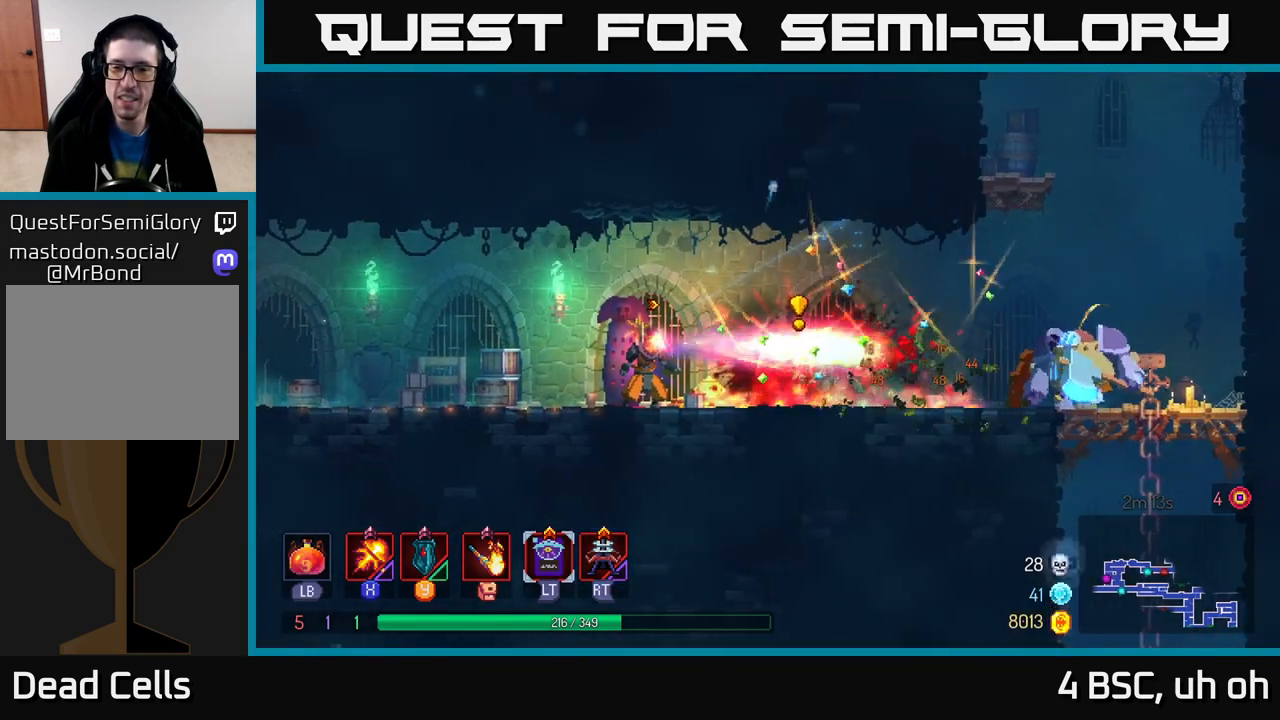
{"buttons": ["X"], "left_stick": "center", "right_stick": "center", "events": [[167, "left_stick", "center"]]}
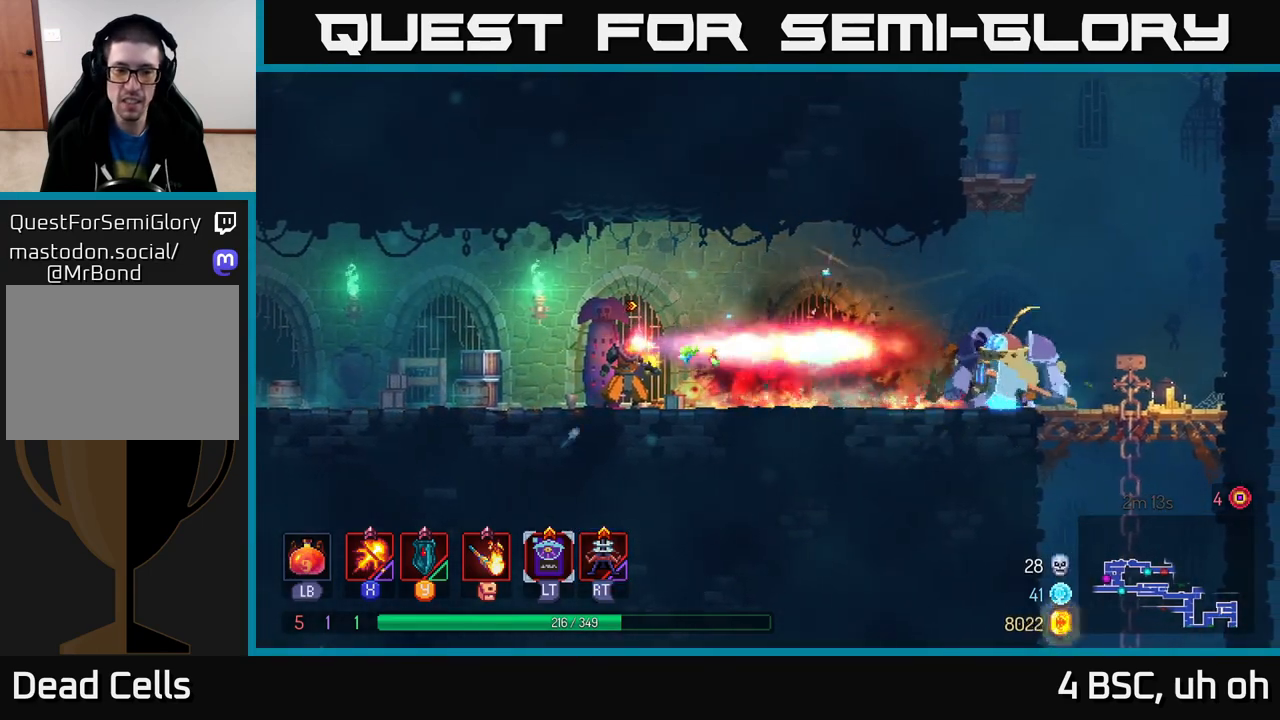
{"buttons": ["X"], "left_stick": "center", "right_stick": "center", "events": []}
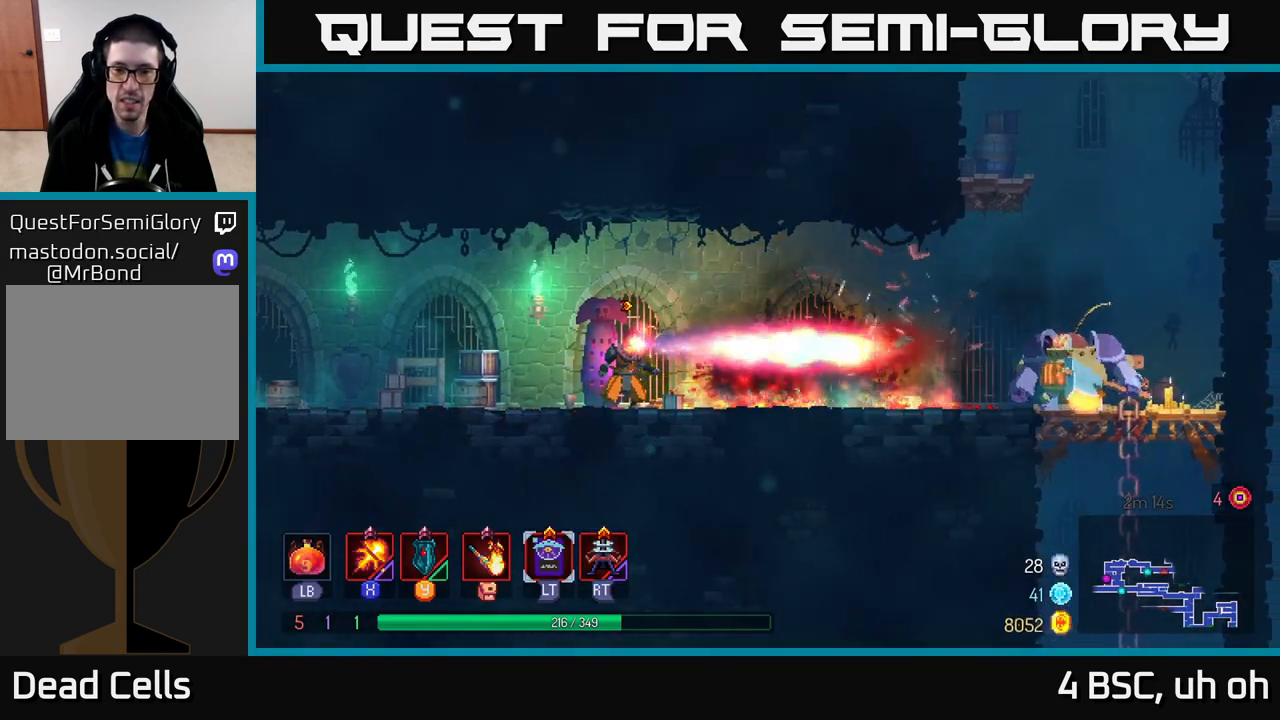
{"buttons": ["X"], "left_stick": "center", "right_stick": "center", "events": []}
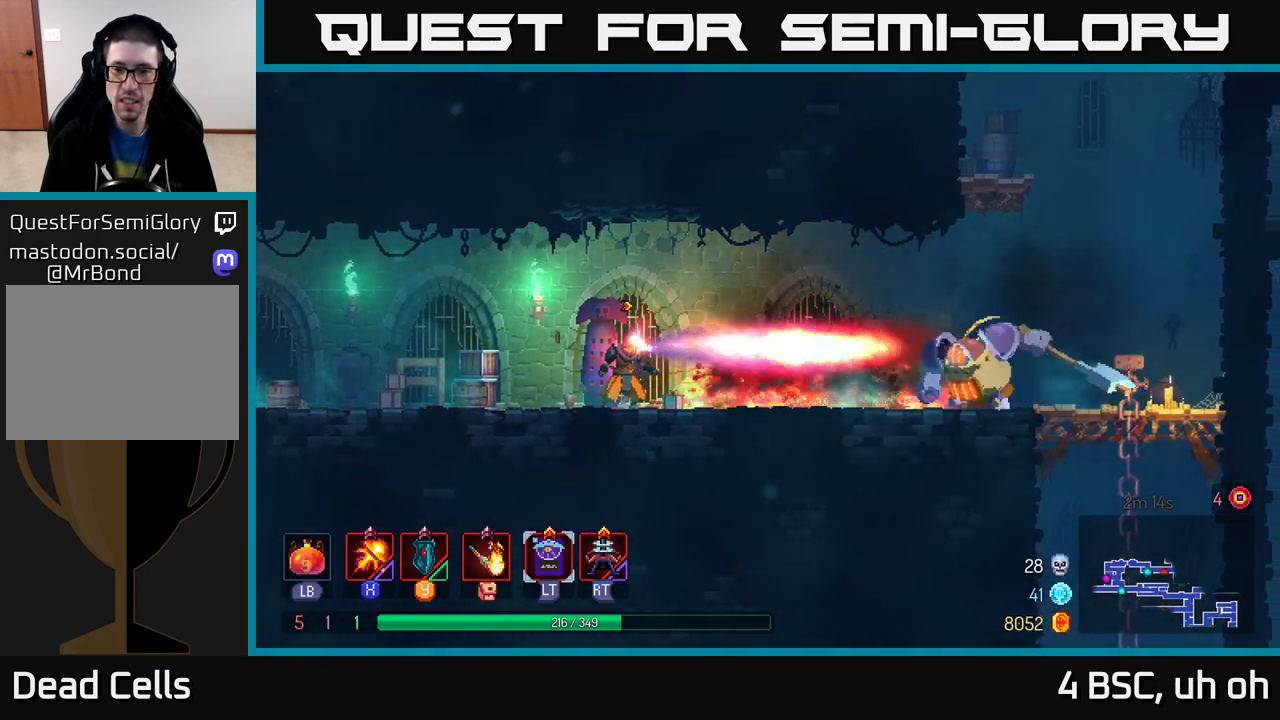
{"buttons": ["X"], "left_stick": "center", "right_stick": "center", "events": []}
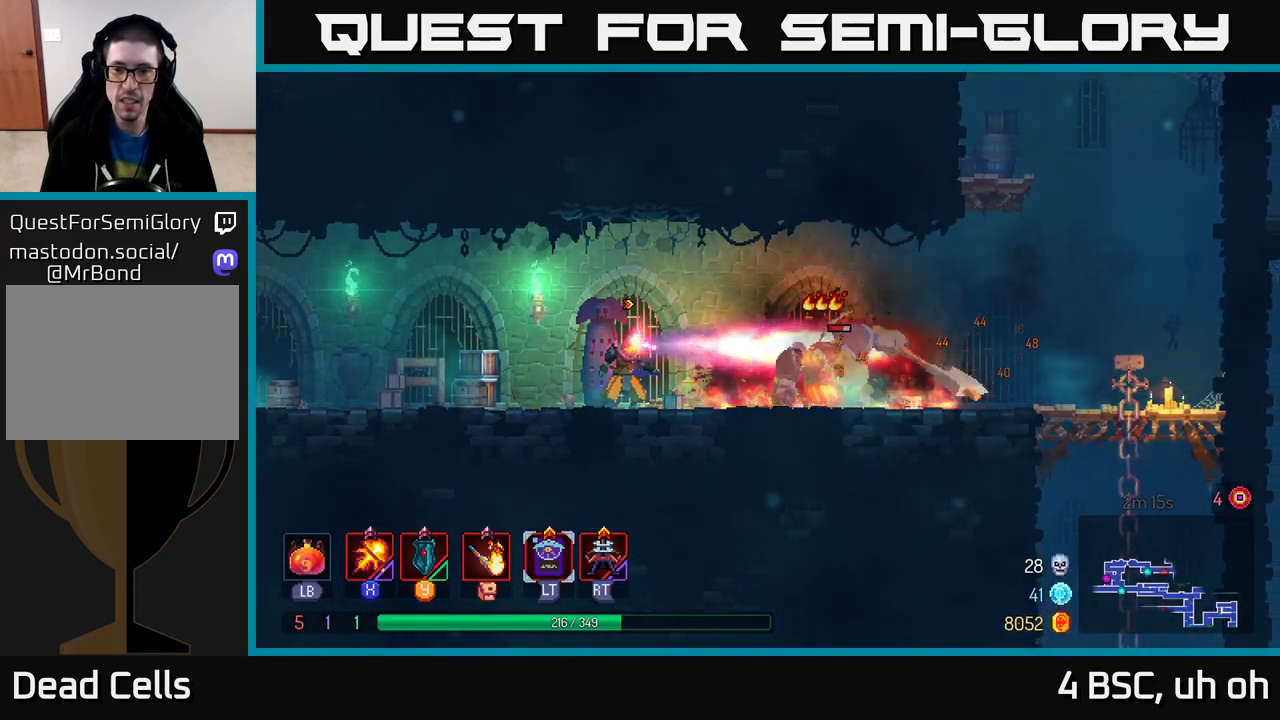
{"buttons": ["B"], "left_stick": "right", "right_stick": "center", "events": [[117, "left_stick", "right"], [150, "X", "up"], [417, "B", "down"]]}
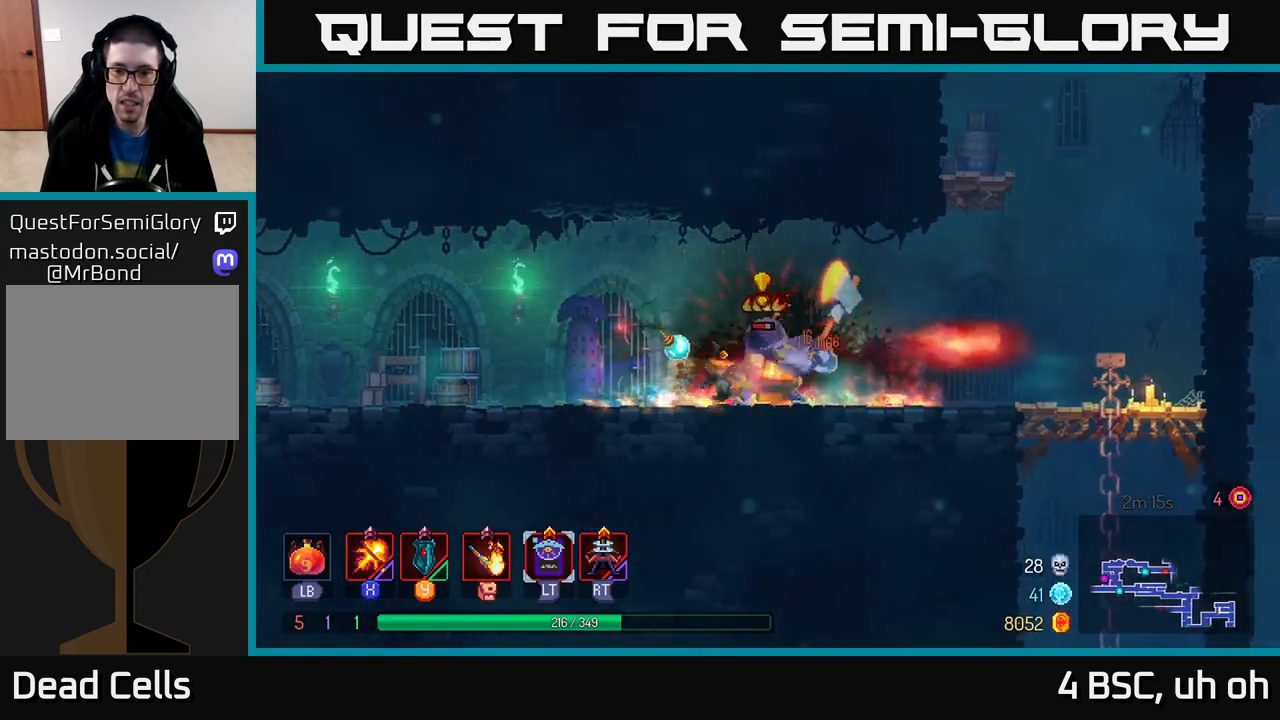
{"buttons": [], "left_stick": "right", "right_stick": "center", "events": [[233, "B", "up"]]}
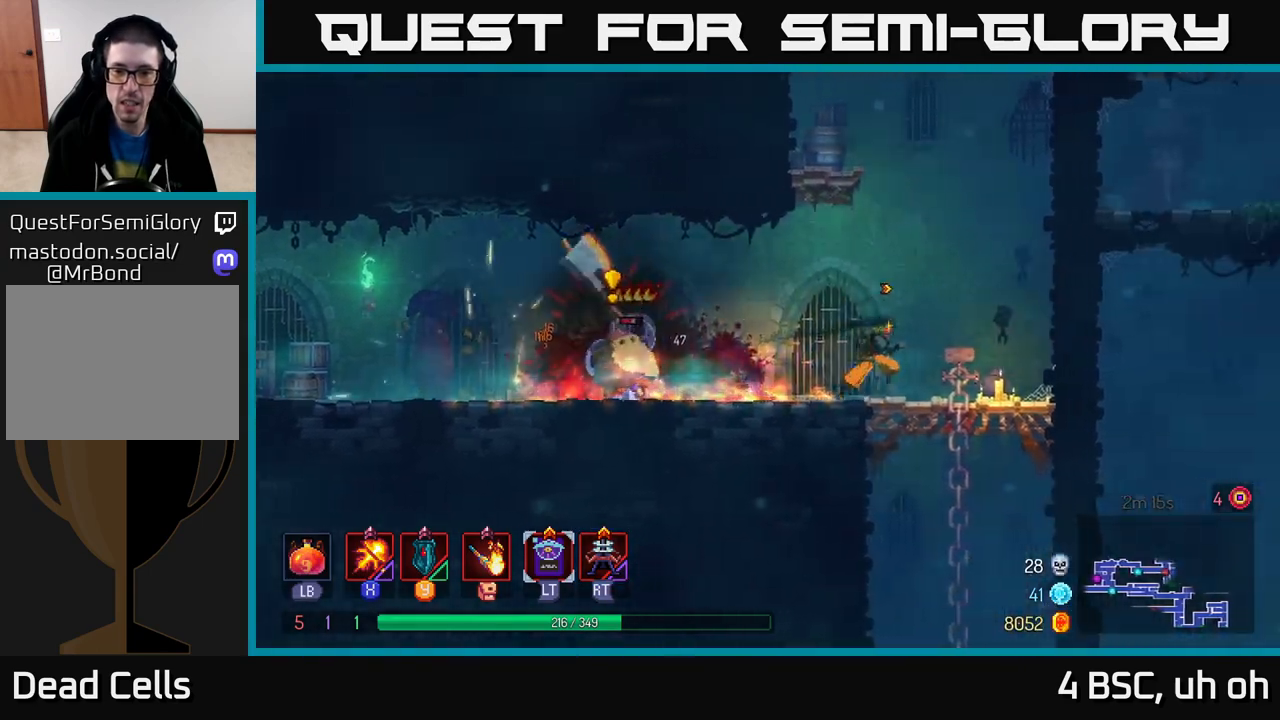
{"buttons": [], "left_stick": "left", "right_stick": "center", "events": [[117, "R2", "down"], [183, "R2", "up"], [483, "left_stick", "left"]]}
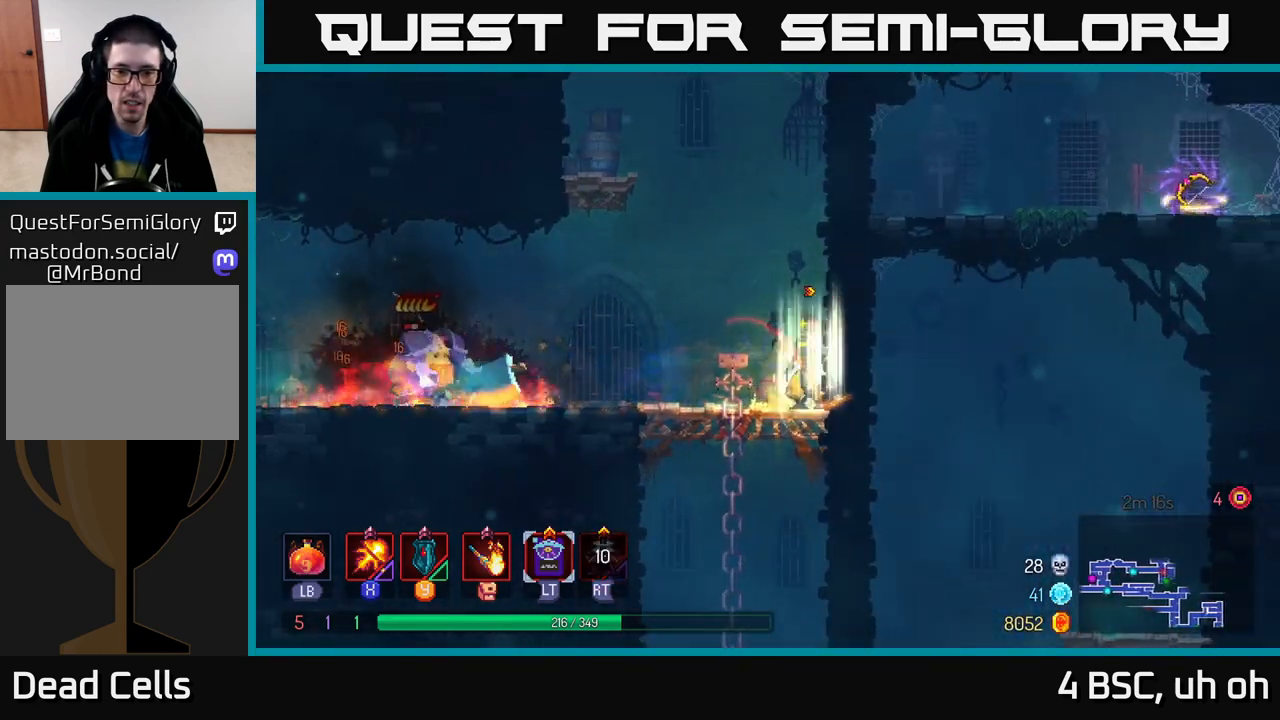
{"buttons": ["X"], "left_stick": "center", "right_stick": "center", "events": [[17, "X", "down"], [217, "left_stick", "center"]]}
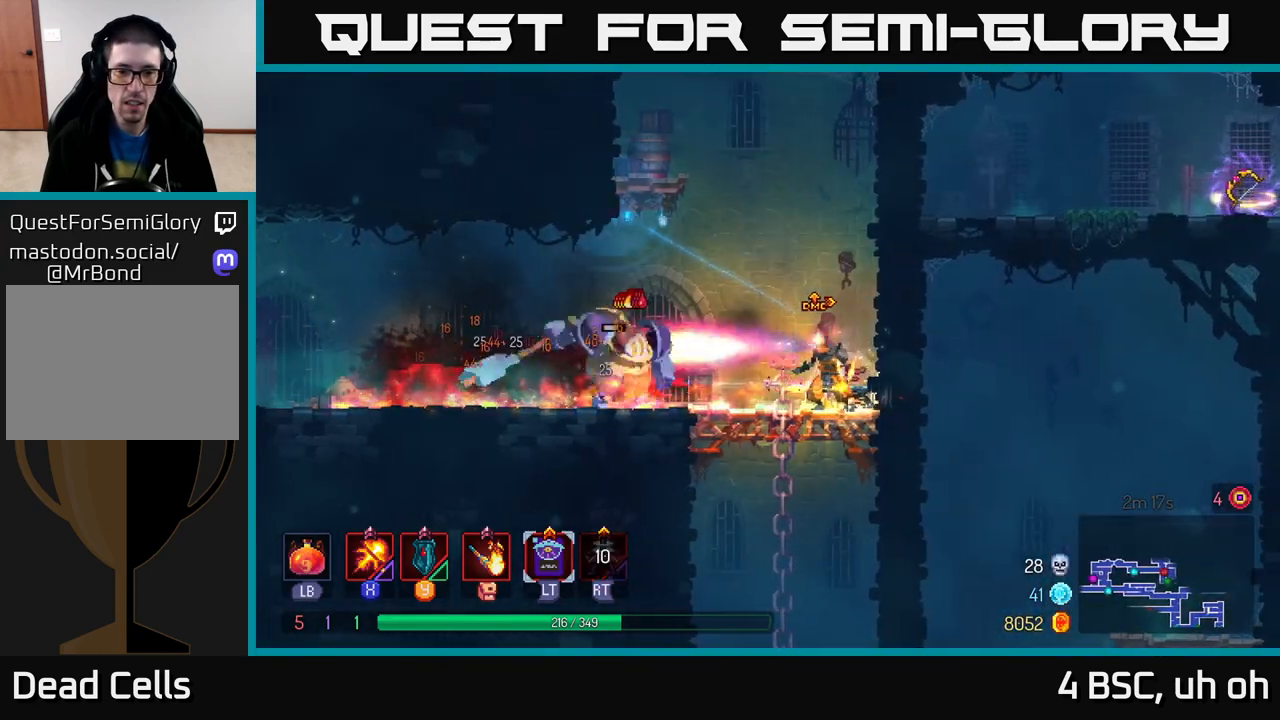
{"buttons": ["B"], "left_stick": "left", "right_stick": "center", "events": [[400, "left_stick", "left"], [417, "X", "up"], [500, "B", "down"]]}
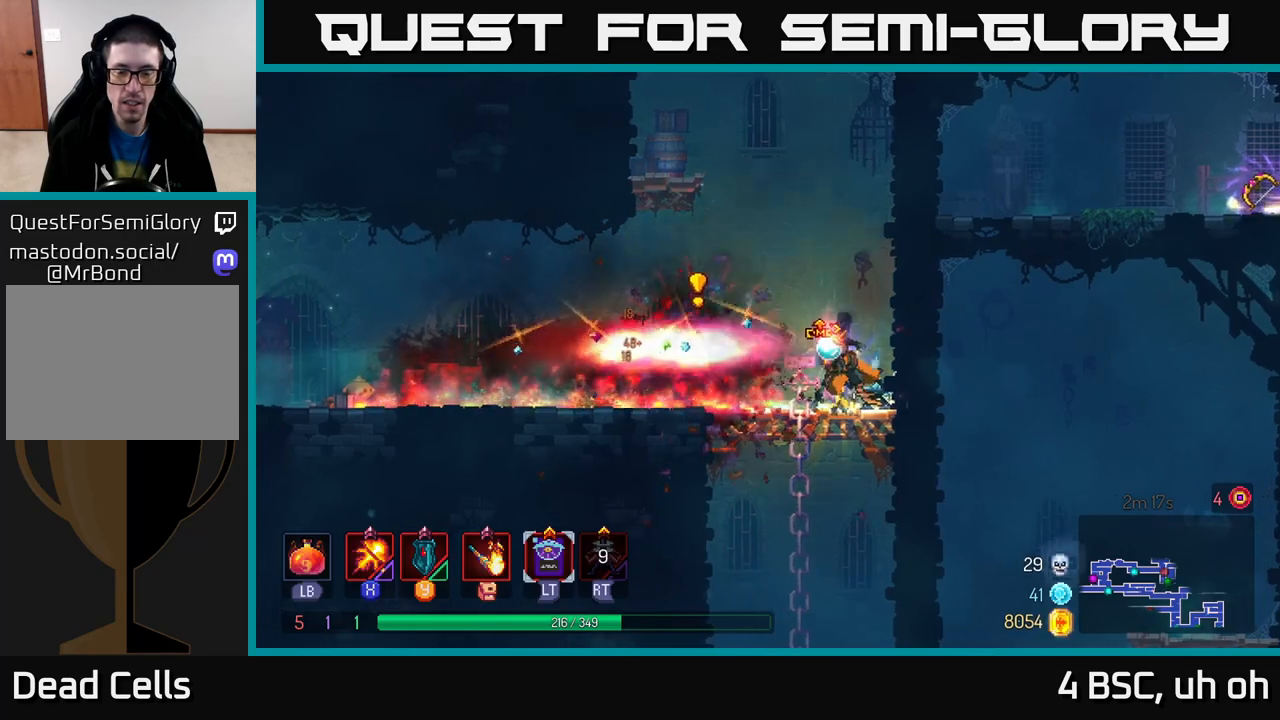
{"buttons": ["A"], "left_stick": "left", "right_stick": "center", "events": [[83, "B", "up"], [183, "left_stick", "right"], [217, "A", "down"], [333, "A", "up"], [383, "left_stick", "left"], [400, "A", "down"]]}
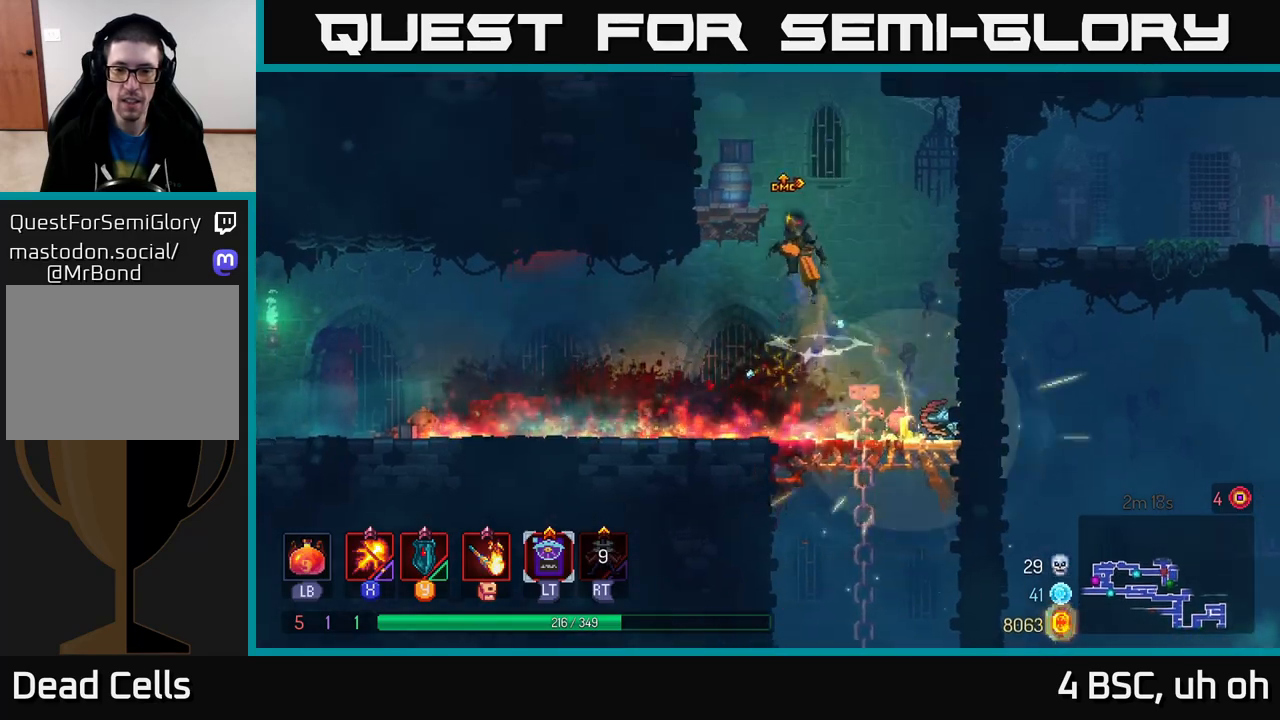
{"buttons": [], "left_stick": "left", "right_stick": "center", "events": [[133, "A", "up"], [400, "left_stick", "center"], [483, "left_stick", "left"]]}
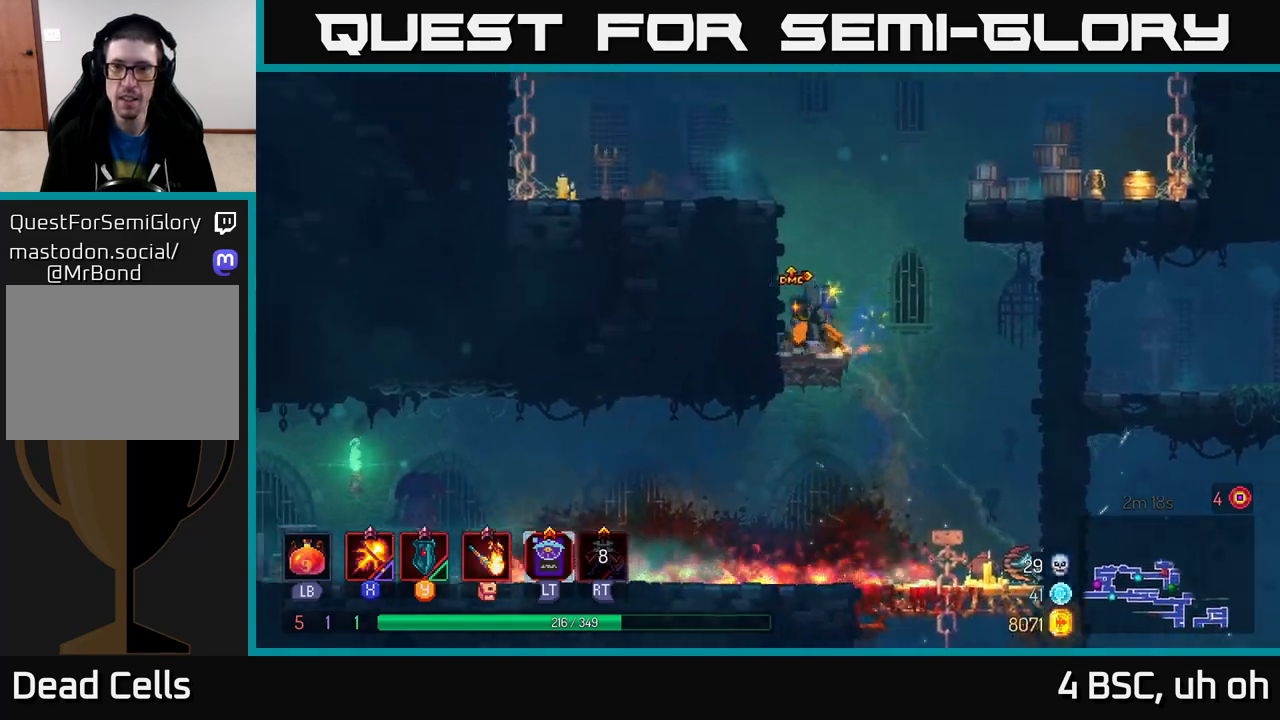
{"buttons": [], "left_stick": "center", "right_stick": "center", "events": [[33, "A", "down"], [217, "A", "up"], [417, "left_stick", "center"]]}
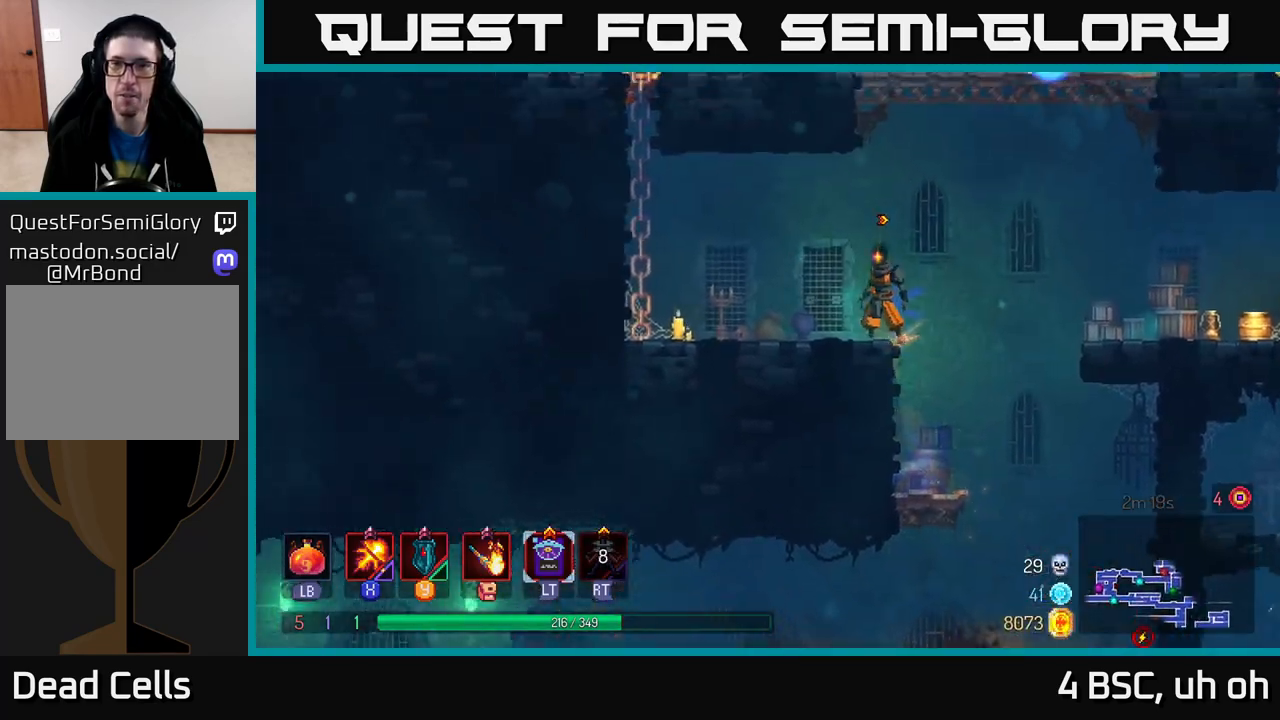
{"buttons": ["A"], "left_stick": "left", "right_stick": "center", "events": [[33, "left_stick", "left"], [133, "A", "down"], [267, "A", "up"], [400, "A", "down"]]}
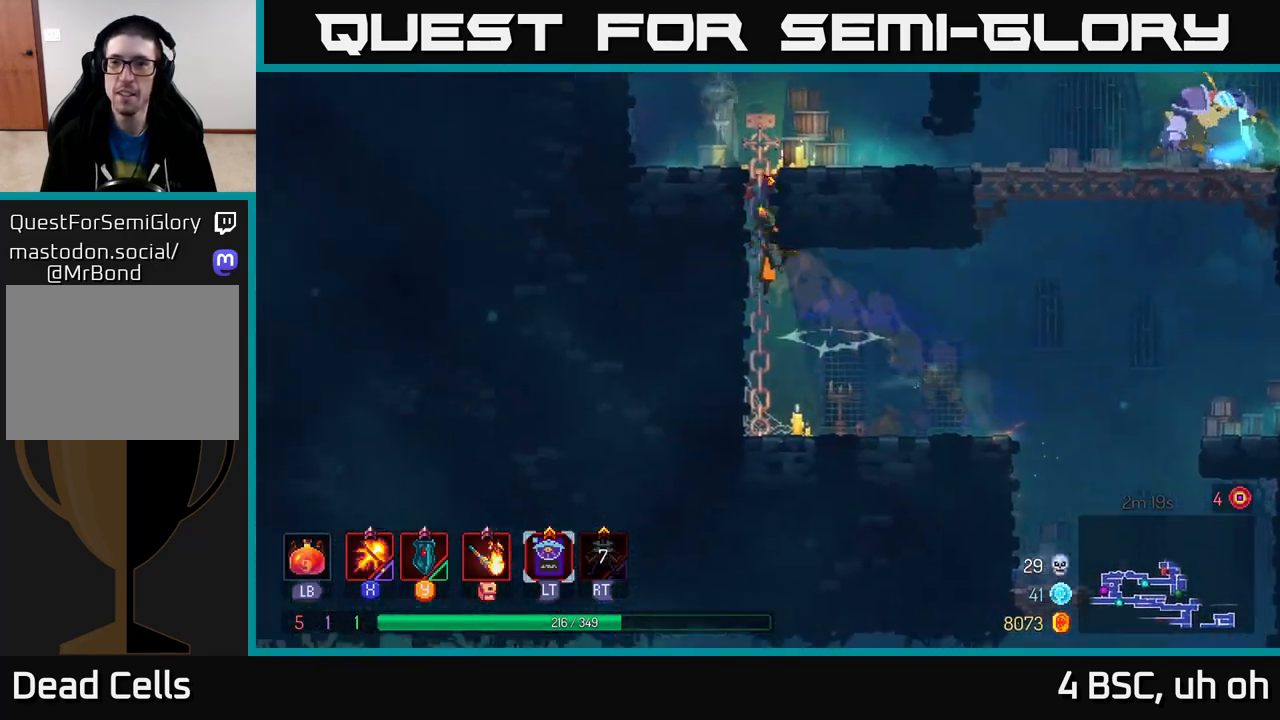
{"buttons": [], "left_stick": "right", "right_stick": "center", "events": [[33, "left_stick", "up-left"], [100, "A", "up"], [250, "left_stick", "up-right"], [417, "left_stick", "right"]]}
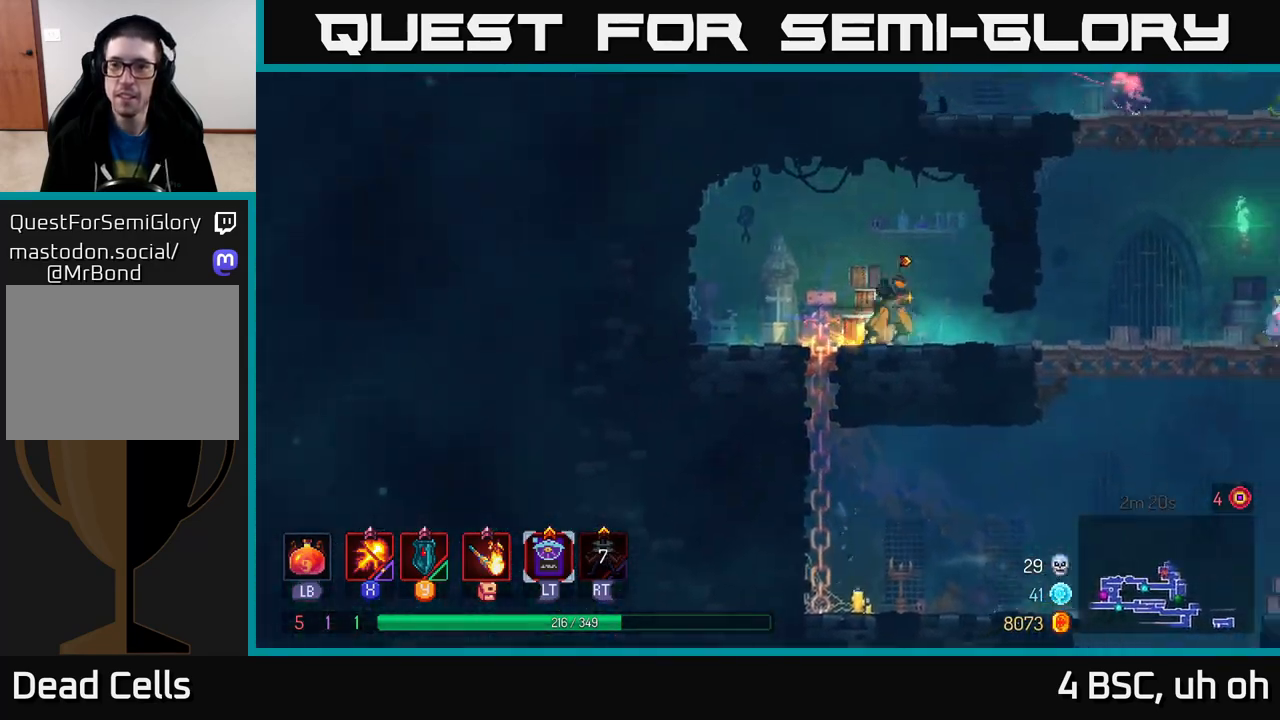
{"buttons": ["X"], "left_stick": "right", "right_stick": "center", "events": [[200, "B", "down"], [350, "B", "up"], [433, "X", "down"]]}
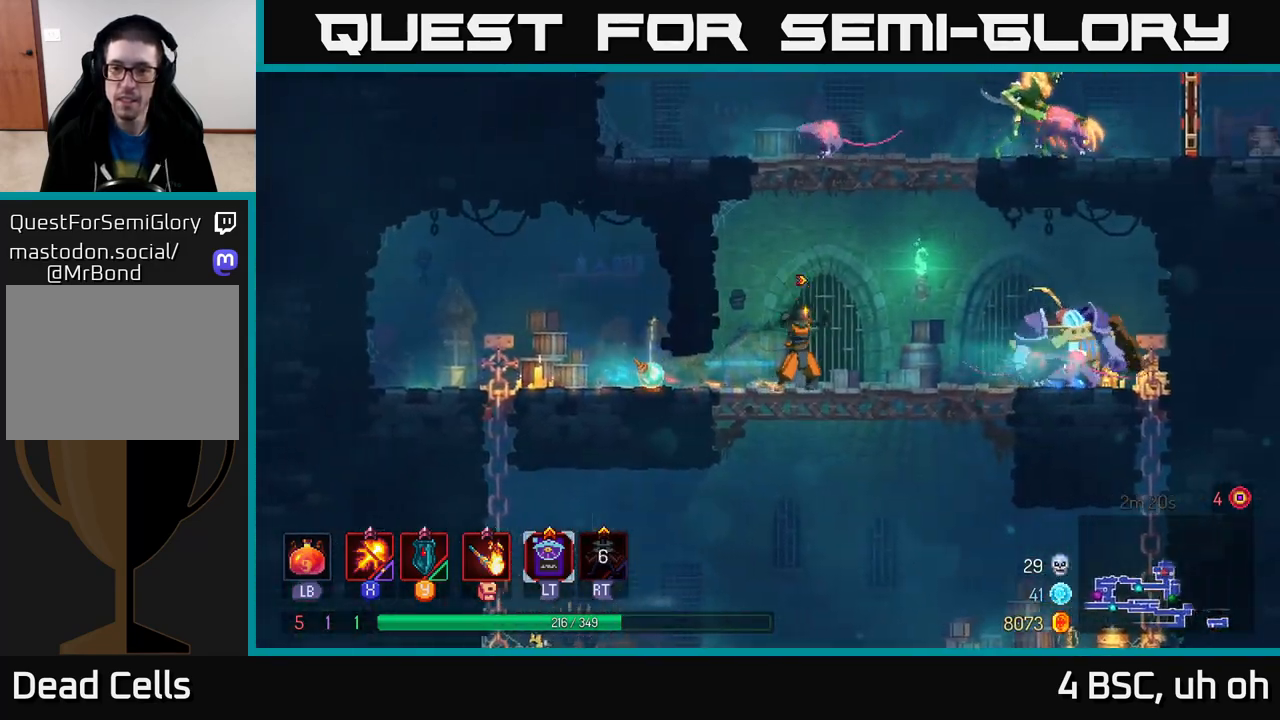
{"buttons": ["X"], "left_stick": "center", "right_stick": "center", "events": [[467, "left_stick", "center"]]}
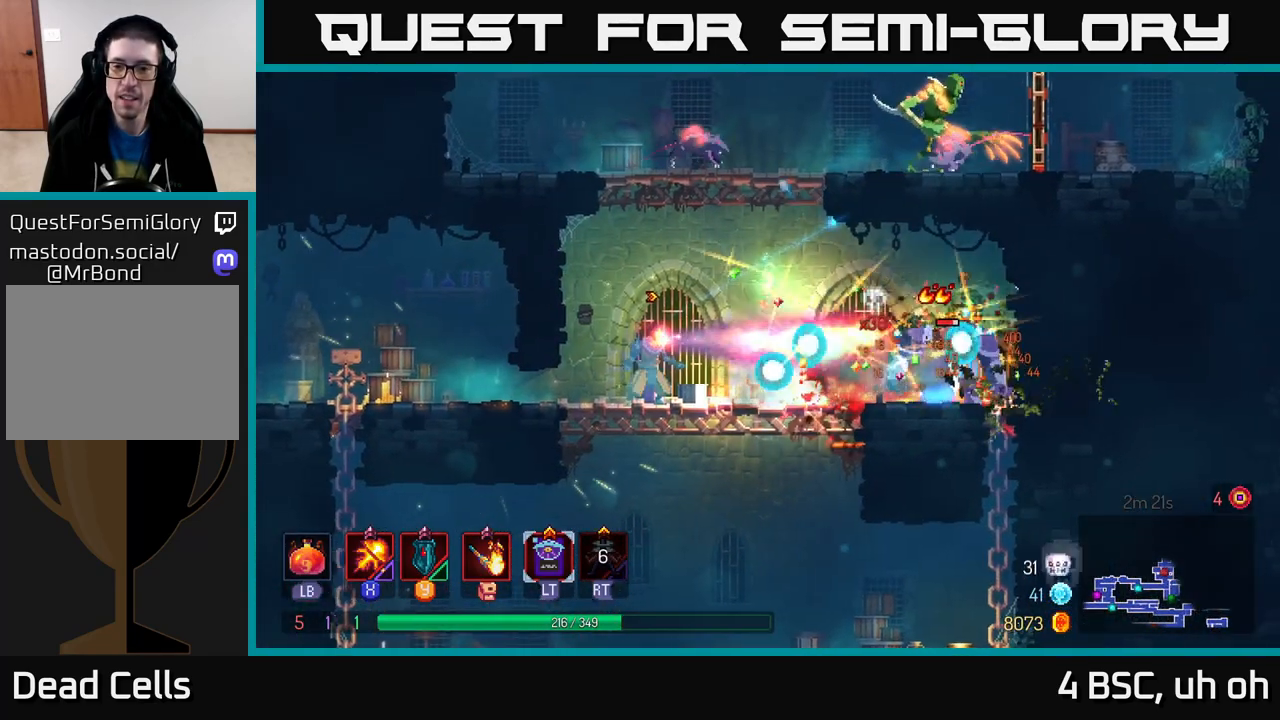
{"buttons": ["X"], "left_stick": "center", "right_stick": "center", "events": []}
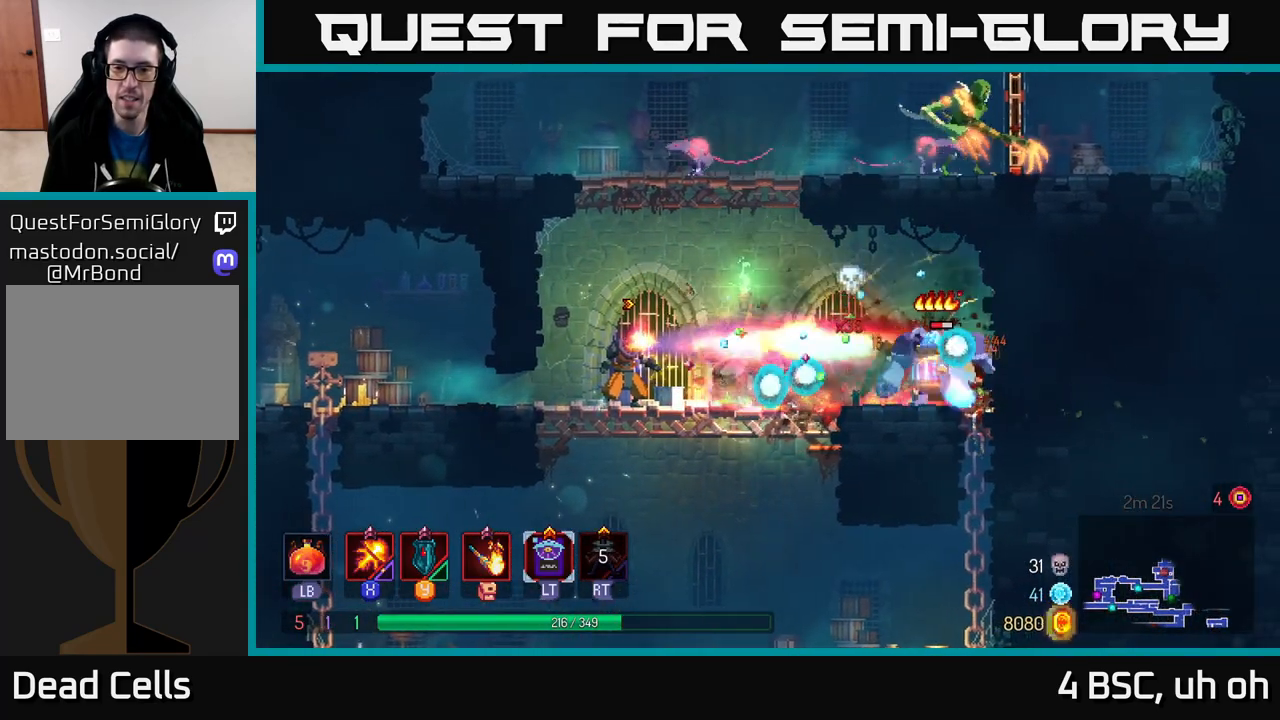
{"buttons": ["X"], "left_stick": "center", "right_stick": "center", "events": []}
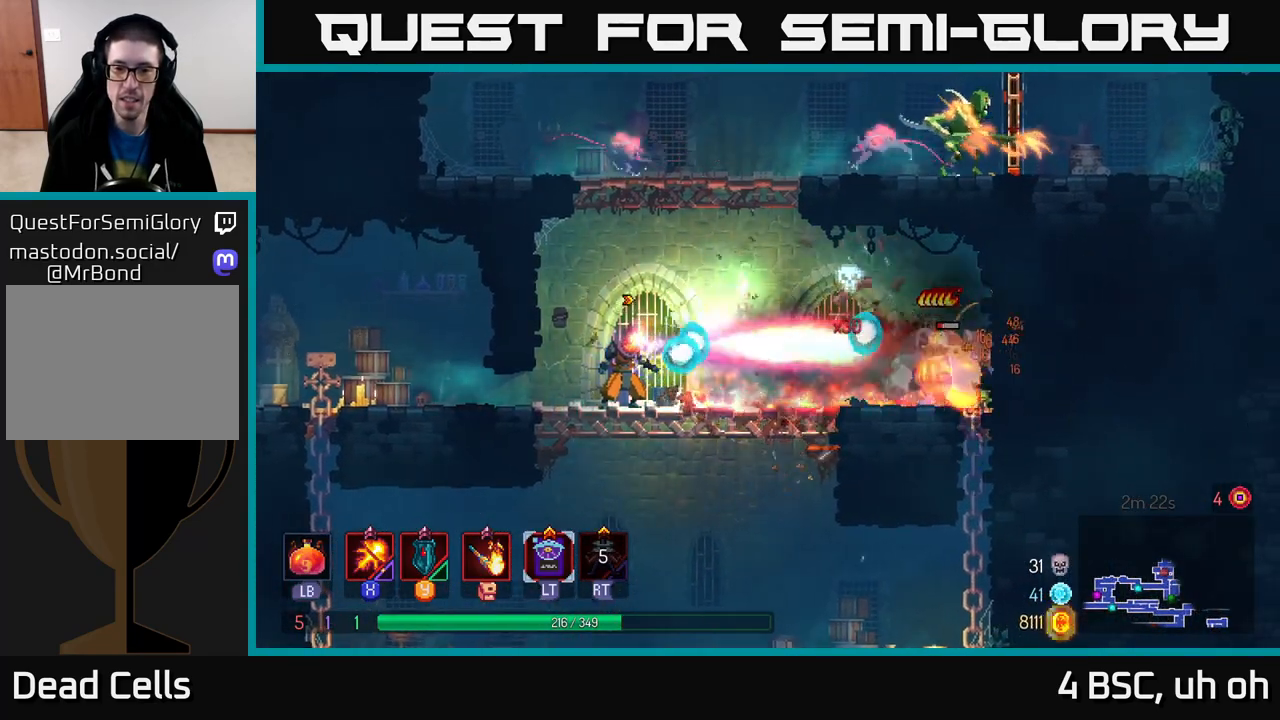
{"buttons": ["X"], "left_stick": "center", "right_stick": "center", "events": []}
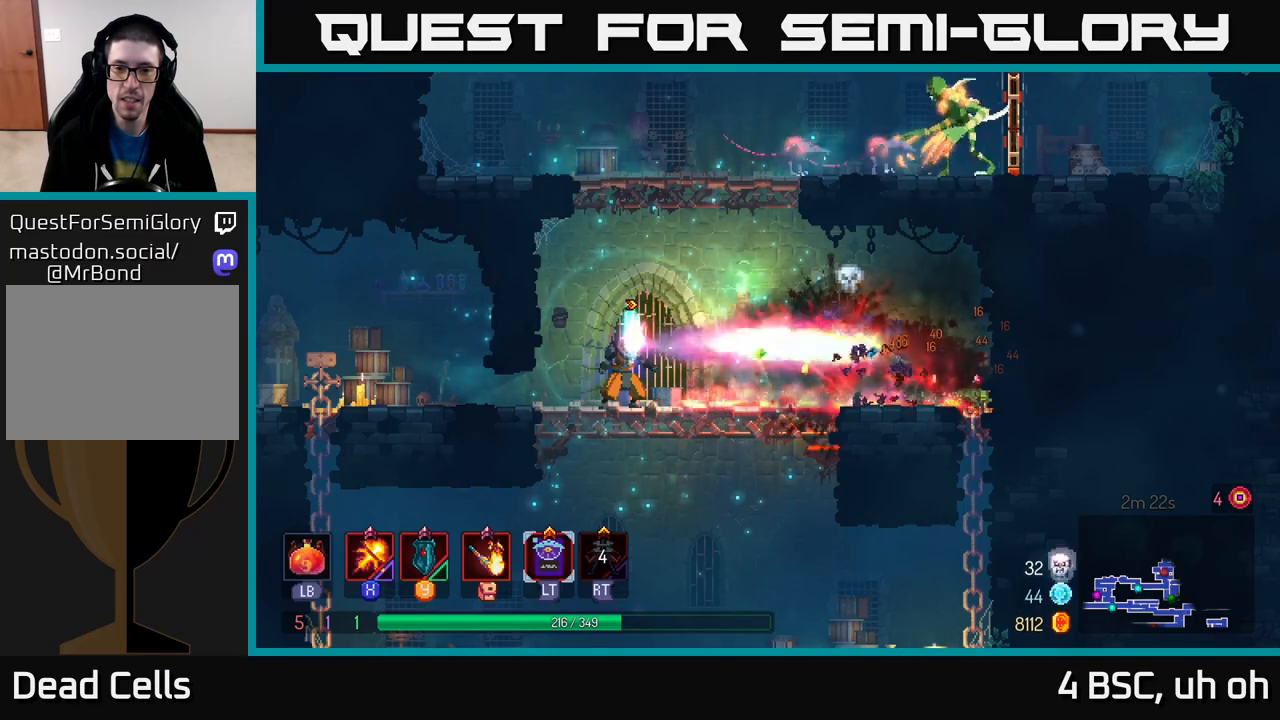
{"buttons": [], "left_stick": "center", "right_stick": "center", "events": [[183, "X", "up"], [383, "A", "down"], [483, "A", "up"]]}
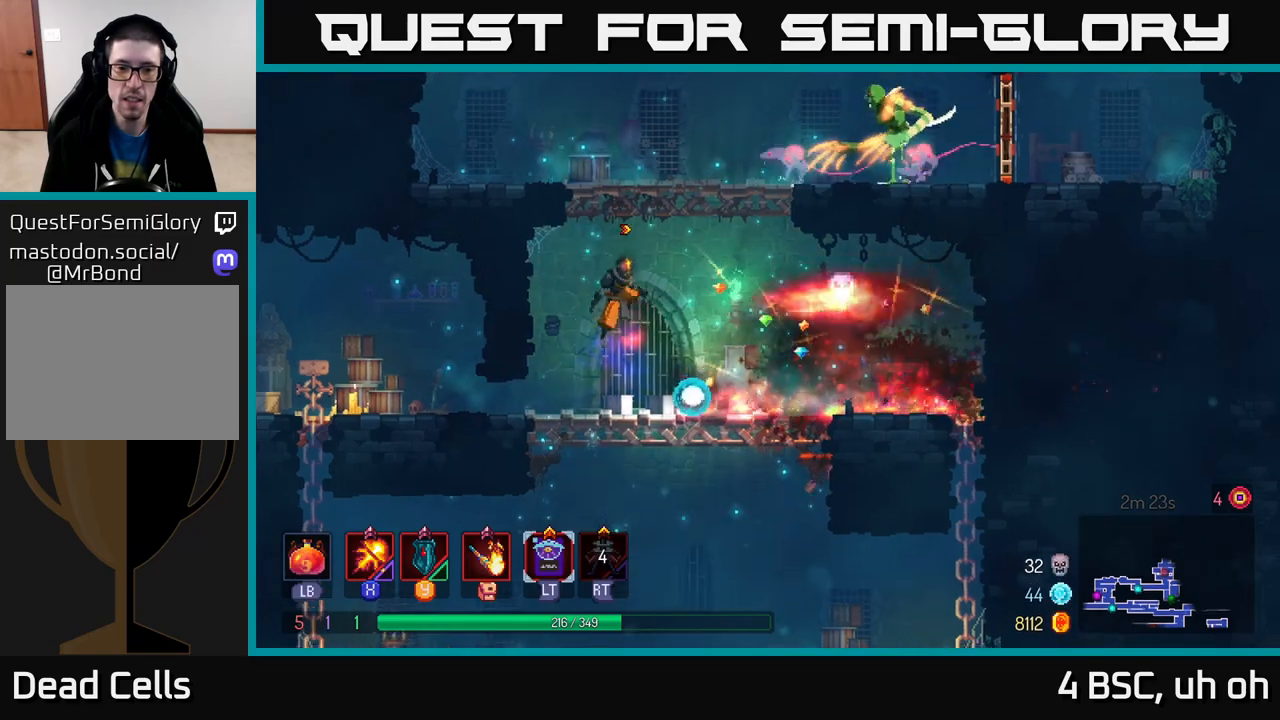
{"buttons": ["X"], "left_stick": "center", "right_stick": "center", "events": [[50, "A", "down"], [50, "left_stick", "right"], [150, "X", "down"], [200, "A", "up"], [500, "left_stick", "center"]]}
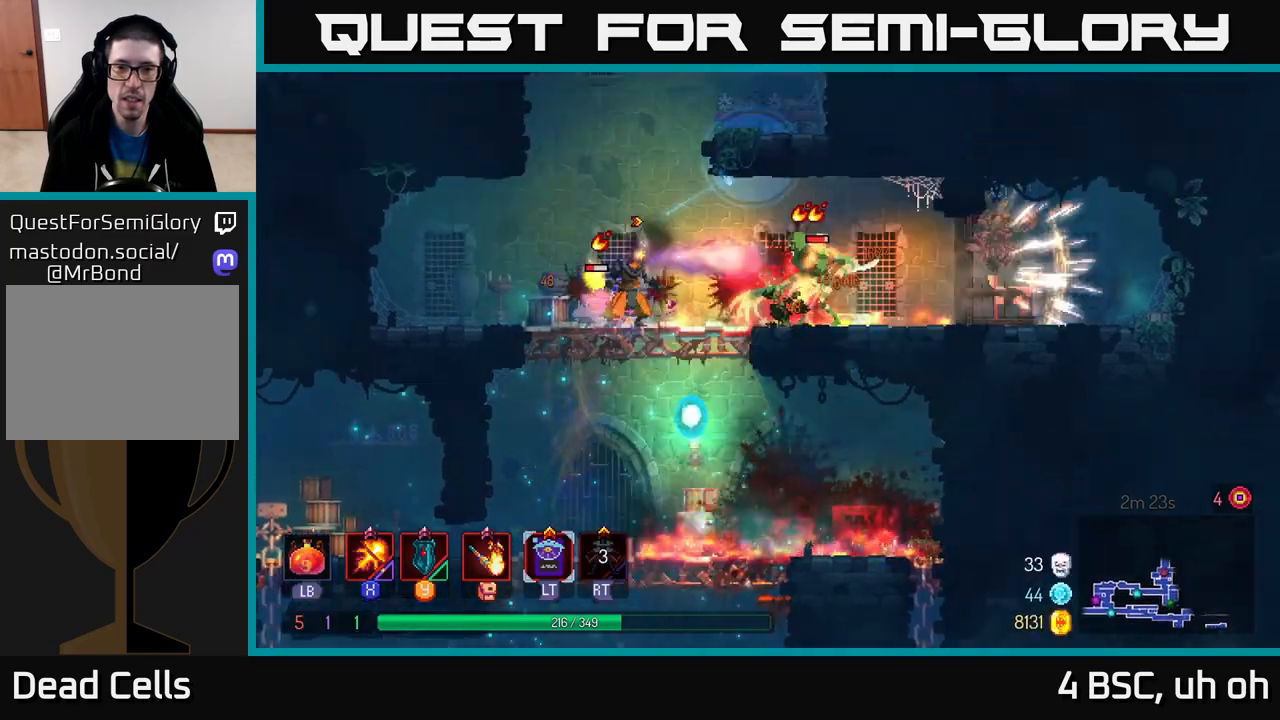
{"buttons": ["X"], "left_stick": "center", "right_stick": "center", "events": []}
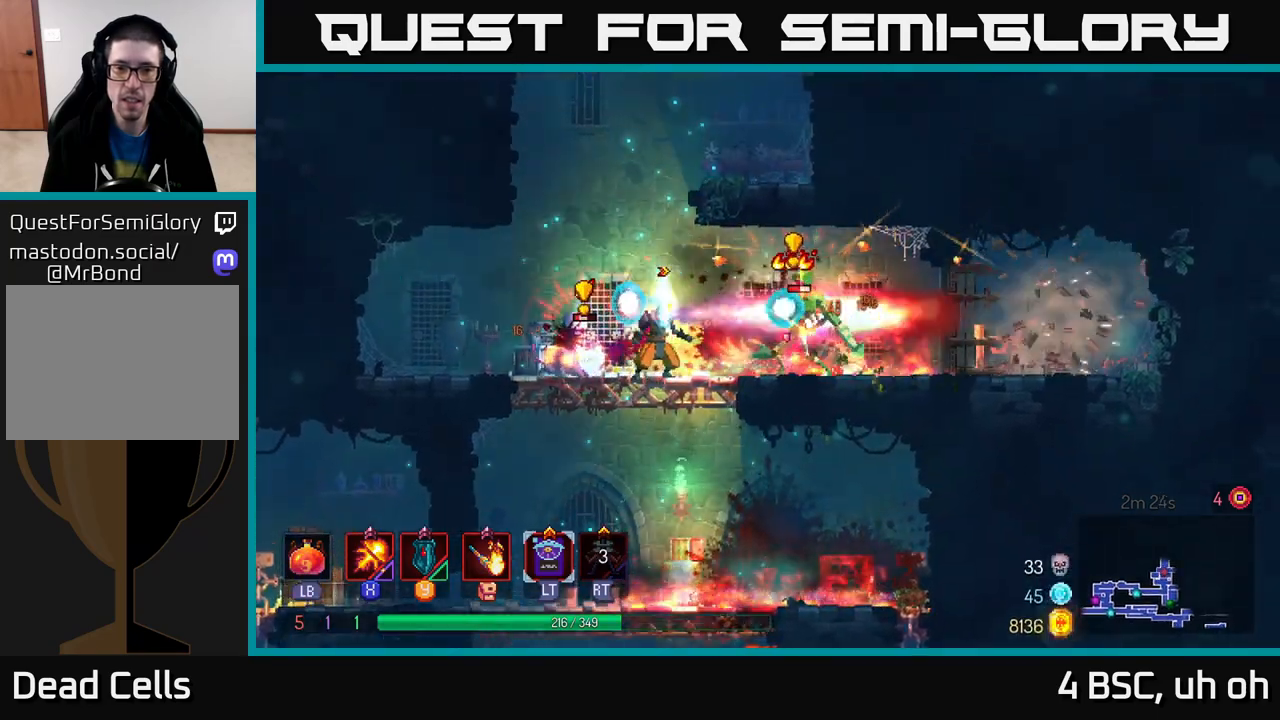
{"buttons": ["B"], "left_stick": "right", "right_stick": "center", "events": [[33, "left_stick", "right"], [133, "X", "up"], [183, "B", "down"], [217, "B", "up"], [317, "B", "down"], [400, "B", "up"], [450, "B", "down"]]}
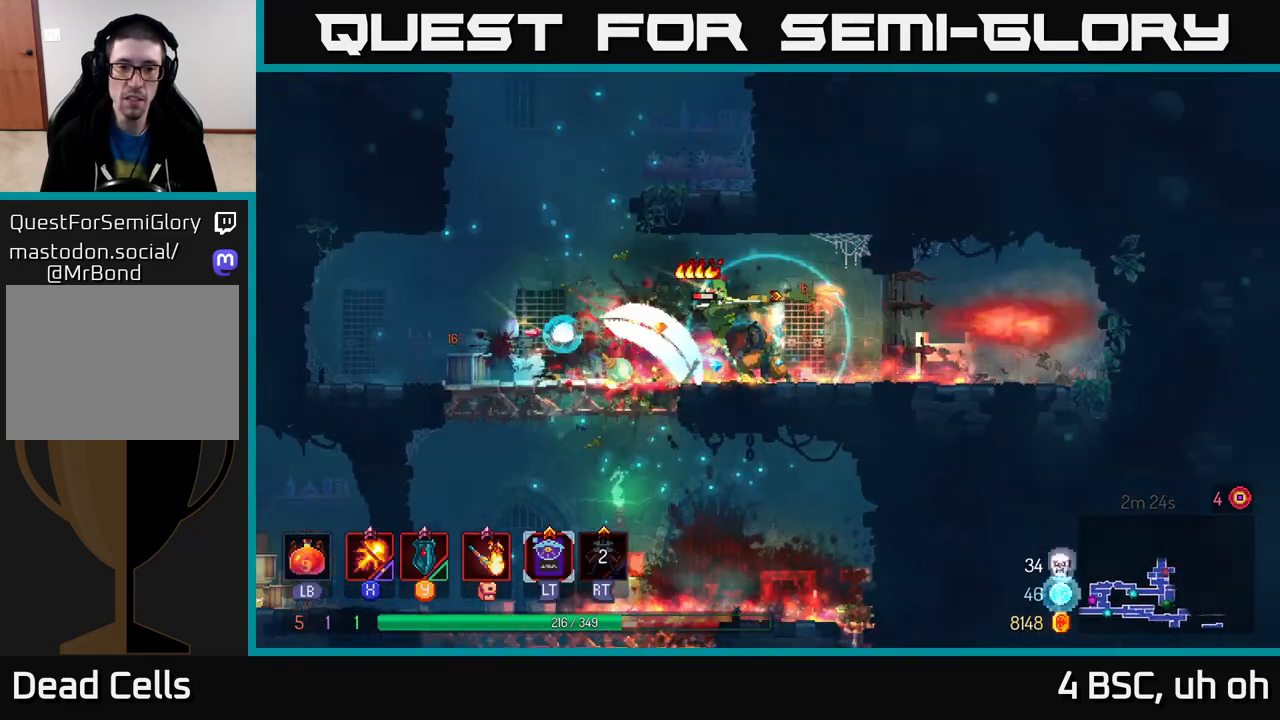
{"buttons": ["X"], "left_stick": "center", "right_stick": "center", "events": [[50, "B", "up"], [117, "X", "down"], [117, "left_stick", "left"], [467, "left_stick", "center"]]}
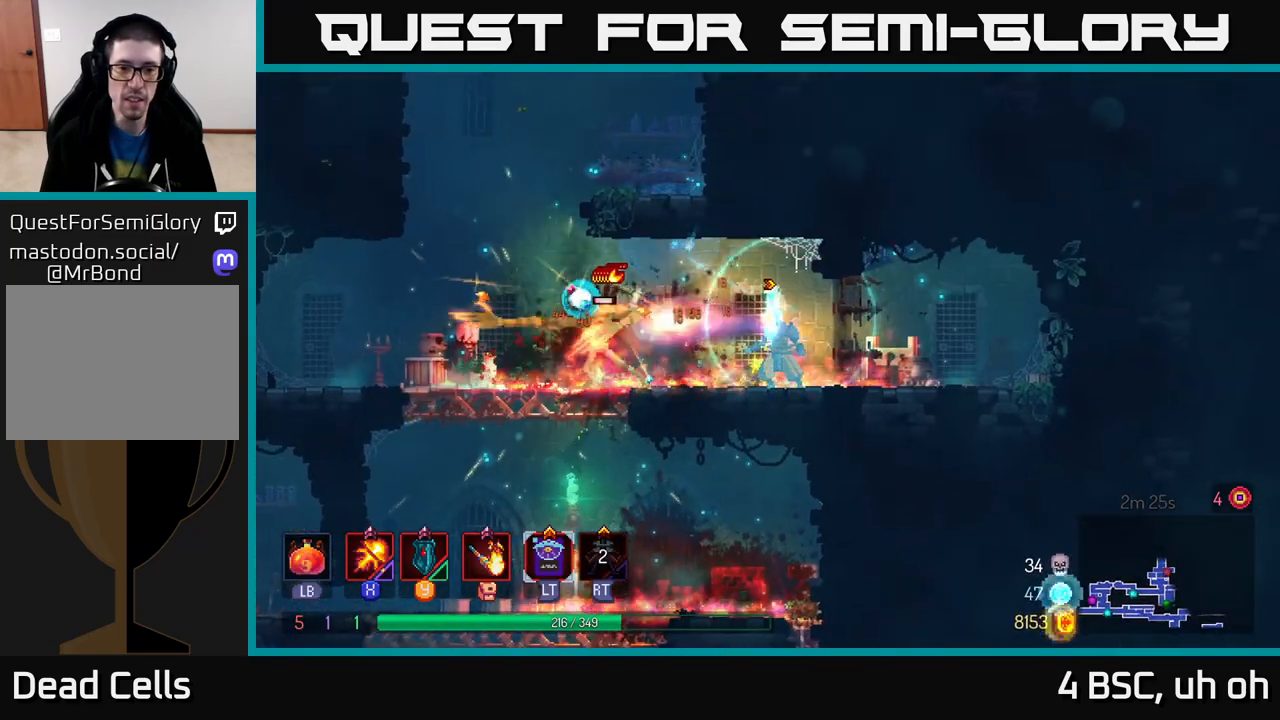
{"buttons": [], "left_stick": "left", "right_stick": "center", "events": [[217, "left_stick", "left"], [400, "X", "up"]]}